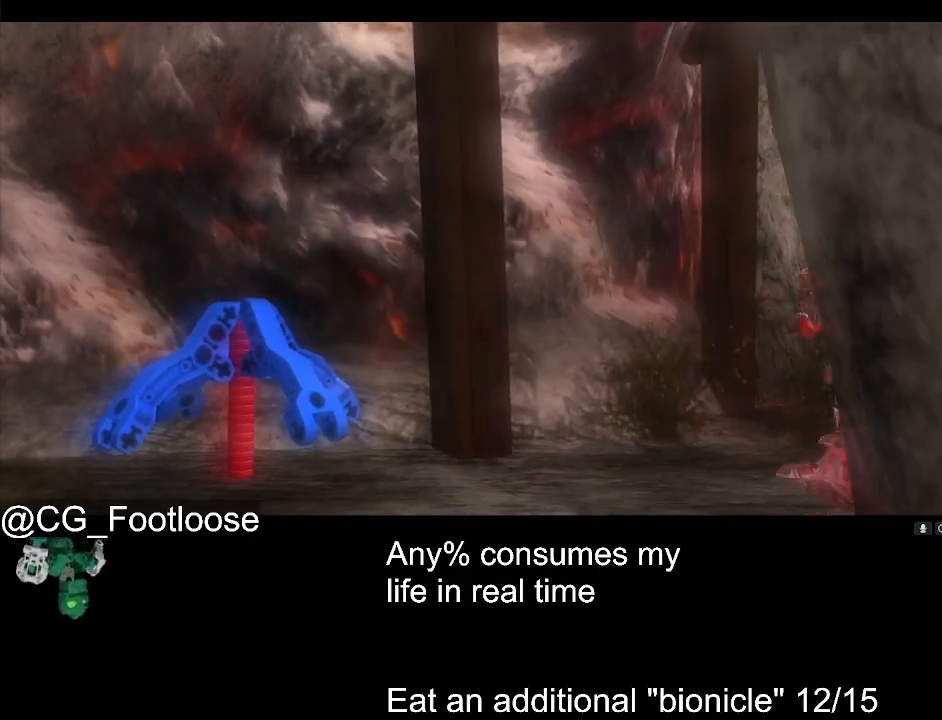
Gameplay with keyboard and mouse; each line is a JSON object with the keys and mouse buttons held at the frame after it. "events" lists presses ("down") and releases ("up") of "1", "a", "d", "down", "escape", "left", "q", "return", "right", "s", "space", "up", "w", "mouse_left", "mouse_wheel_up" and "mouse_wheel_down" between this image and that frame as [ms after this image, input, new state], when the widget could be followed in between. "mouse_left", "mouse_wheel_up", "mouse_wheel_down" = the "left", "wheel_up", "wheel_down" buttons of the "mouse" list. No other keys are recorded. Not read: mouse_move.
{"keys": [], "mouse": ["left"], "events": [[316, "mouse_left", "down"], [366, "mouse_left", "up"], [450, "mouse_left", "down"]]}
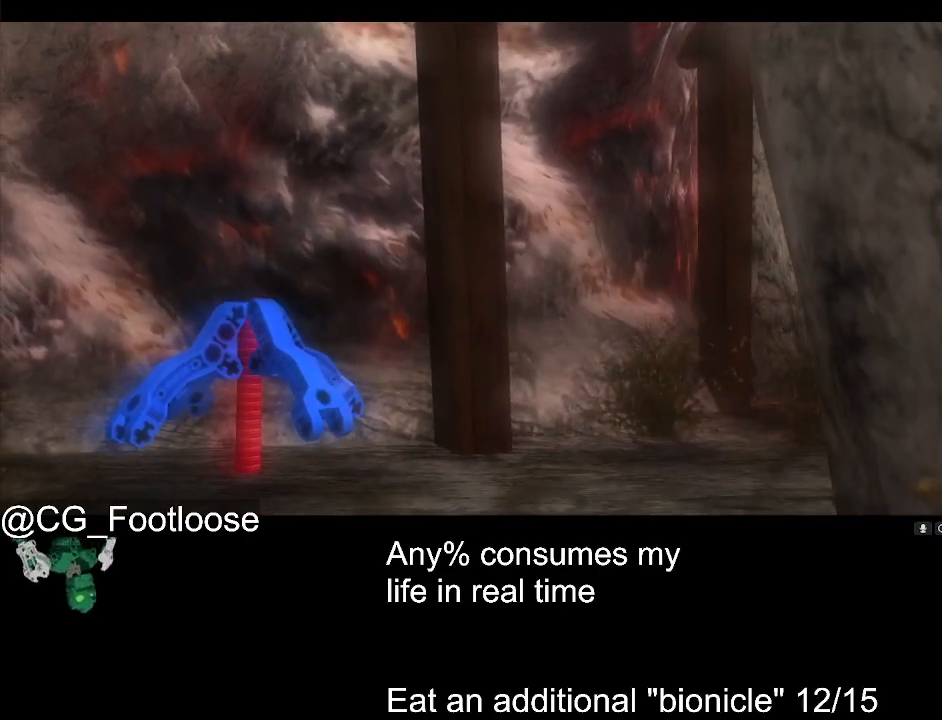
{"keys": [], "mouse": [], "events": [[50, "mouse_left", "up"], [100, "mouse_left", "down"], [183, "mouse_left", "up"], [233, "mouse_left", "down"], [333, "mouse_left", "up"], [383, "mouse_left", "down"], [466, "mouse_left", "up"]]}
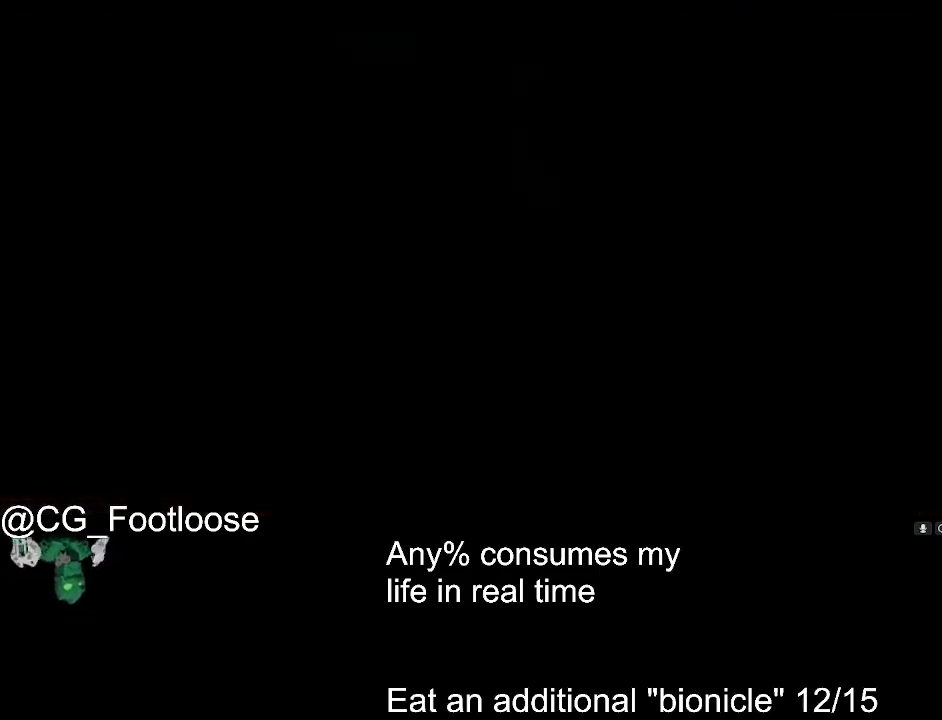
{"keys": [], "mouse": ["left"], "events": [[16, "mouse_left", "down"], [116, "mouse_left", "up"], [166, "mouse_left", "down"], [250, "mouse_left", "up"], [300, "mouse_left", "down"], [400, "mouse_left", "up"], [433, "mouse_left", "down"]]}
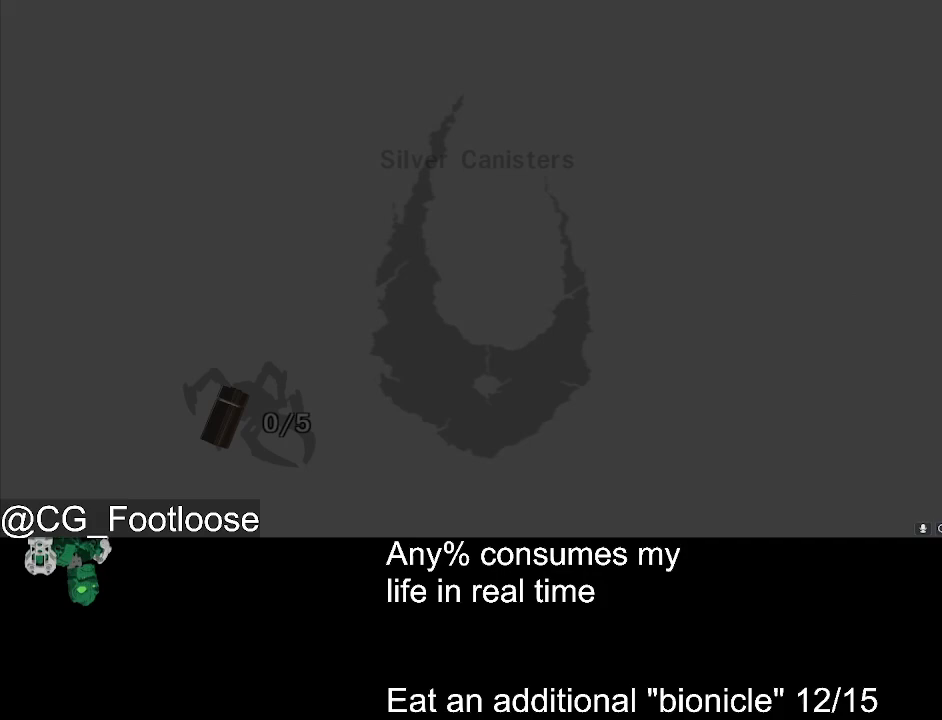
{"keys": [], "mouse": [], "events": [[33, "mouse_left", "up"], [133, "mouse_left", "down"], [166, "mouse_left", "up"], [266, "mouse_left", "down"], [366, "mouse_left", "up"], [416, "mouse_left", "down"], [500, "mouse_left", "up"]]}
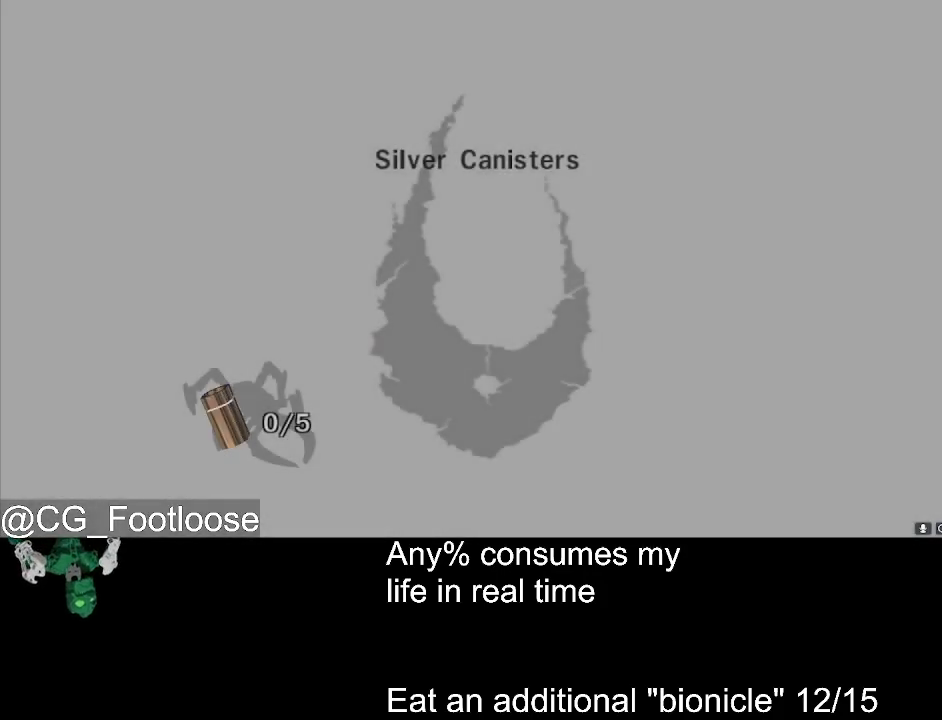
{"keys": [], "mouse": [], "events": [[50, "mouse_left", "down"], [133, "mouse_left", "up"], [183, "mouse_left", "down"], [283, "mouse_left", "up"], [383, "mouse_left", "down"], [466, "mouse_left", "up"]]}
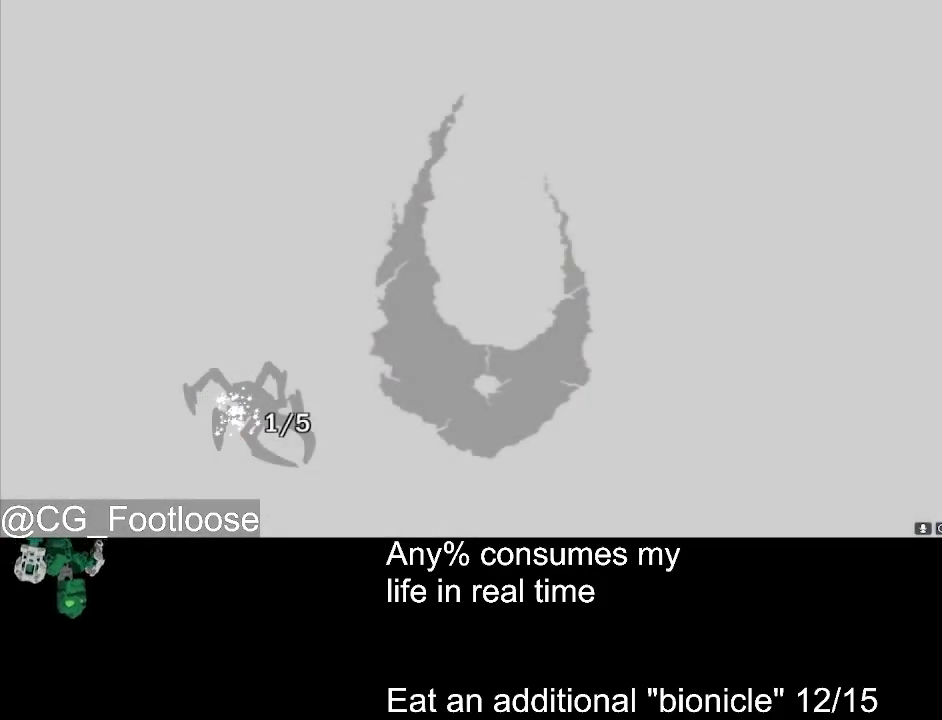
{"keys": [], "mouse": [], "events": [[16, "mouse_left", "down"], [116, "mouse_left", "up"], [150, "mouse_left", "down"], [300, "mouse_left", "up"], [350, "mouse_left", "down"], [433, "mouse_left", "up"]]}
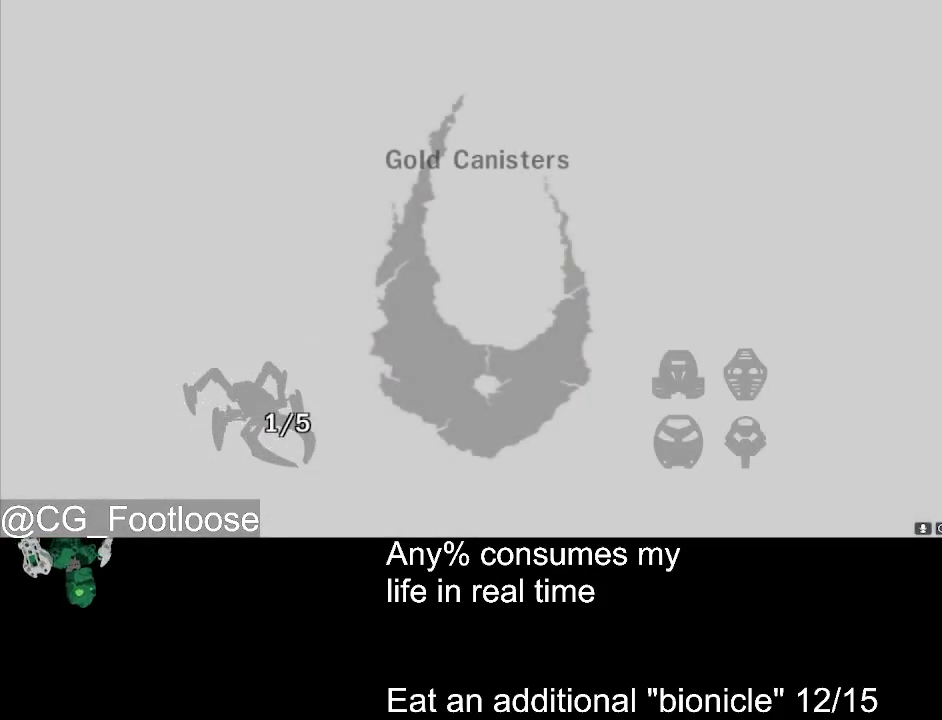
{"keys": [], "mouse": [], "events": [[33, "mouse_left", "down"], [133, "mouse_left", "up"], [216, "mouse_left", "down"], [316, "mouse_left", "up"], [366, "mouse_left", "down"], [500, "mouse_left", "up"]]}
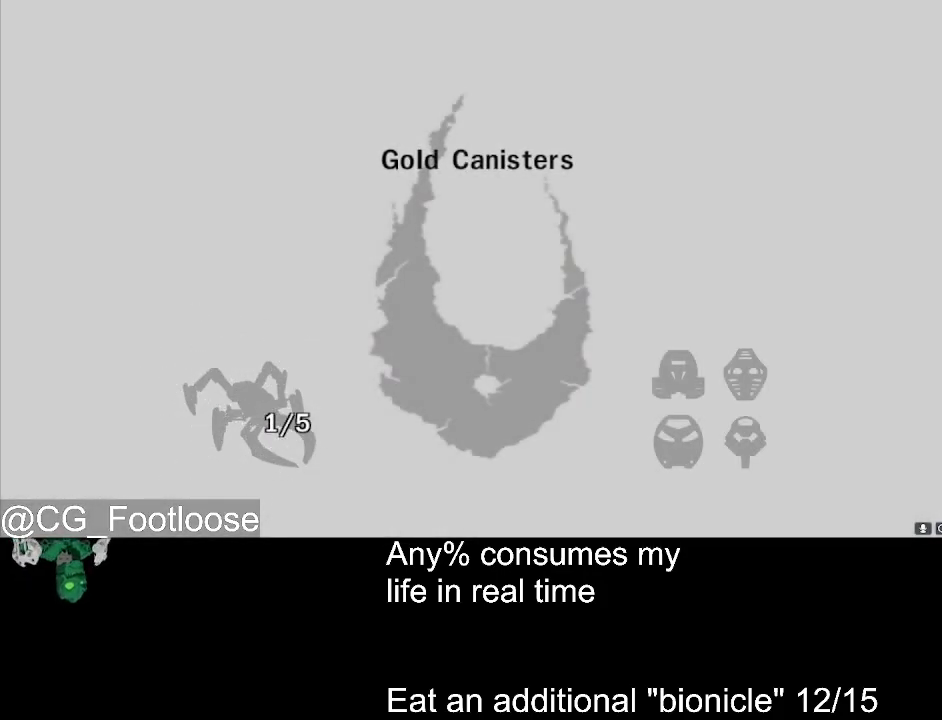
{"keys": [], "mouse": ["left"], "events": [[50, "mouse_left", "down"], [200, "mouse_left", "up"], [233, "mouse_left", "down"], [333, "mouse_left", "up"], [416, "mouse_left", "down"]]}
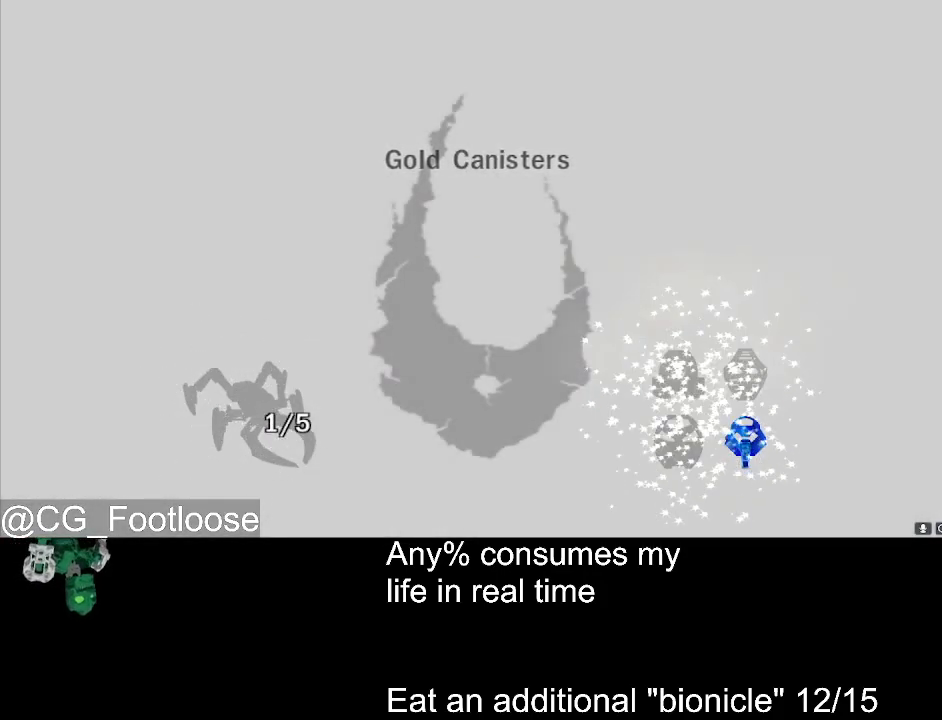
{"keys": [], "mouse": ["left"], "events": [[16, "mouse_left", "up"], [66, "mouse_left", "down"], [150, "mouse_left", "up"], [250, "mouse_left", "down"], [350, "mouse_left", "up"], [433, "mouse_left", "down"]]}
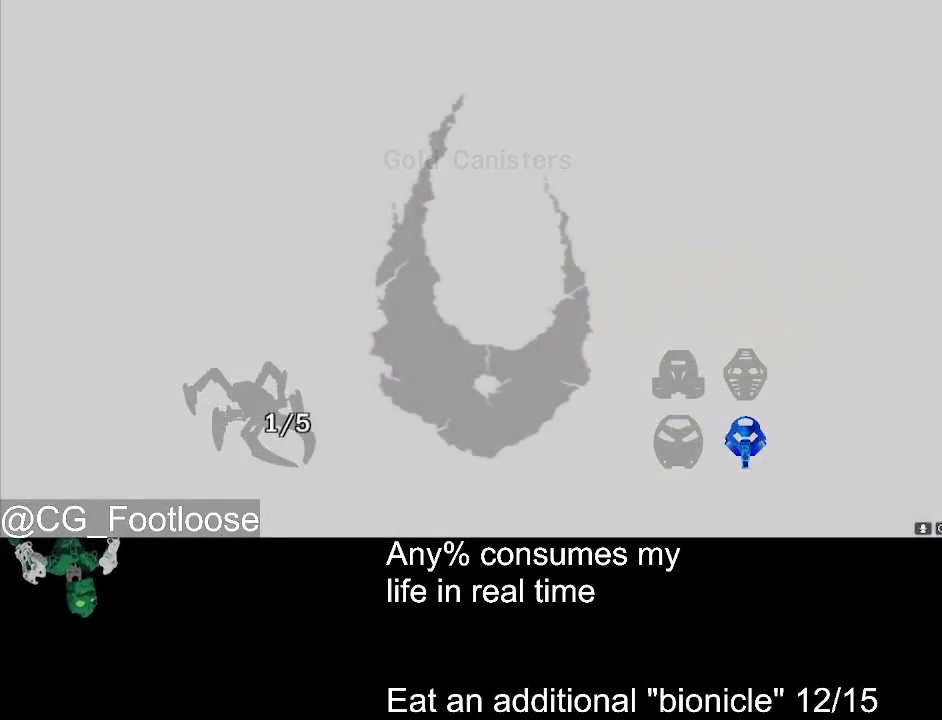
{"keys": [], "mouse": [], "events": [[33, "mouse_left", "up"], [83, "mouse_left", "down"], [166, "mouse_left", "up"], [266, "mouse_left", "down"], [366, "mouse_left", "up"], [400, "mouse_left", "down"], [500, "mouse_left", "up"]]}
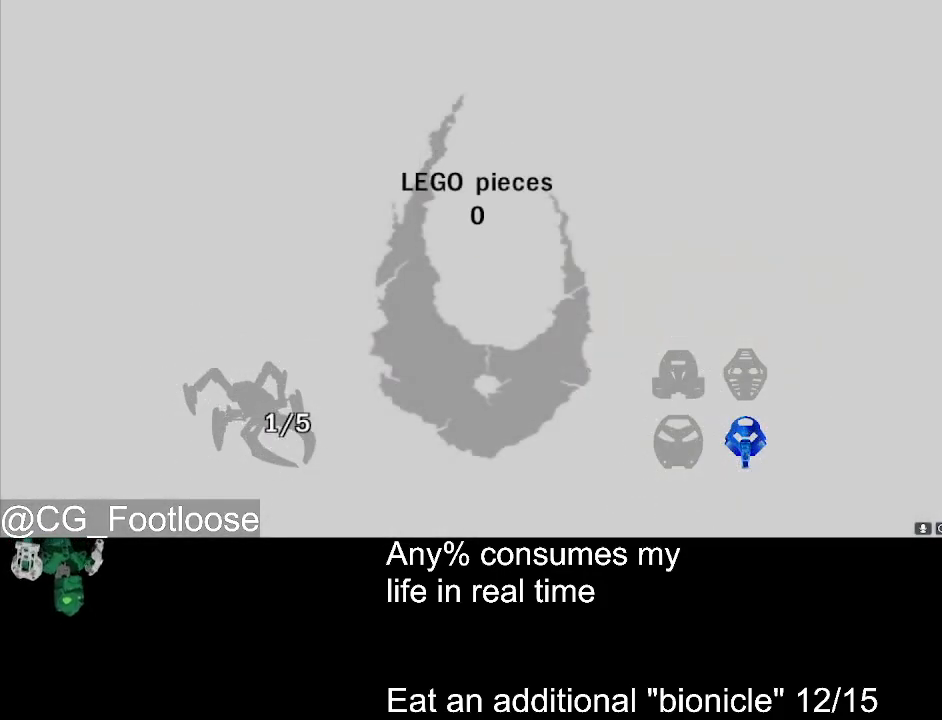
{"keys": [], "mouse": [], "events": [[50, "mouse_left", "down"], [150, "mouse_left", "up"], [233, "mouse_left", "down"], [333, "mouse_left", "up"], [383, "mouse_left", "down"], [466, "mouse_left", "up"]]}
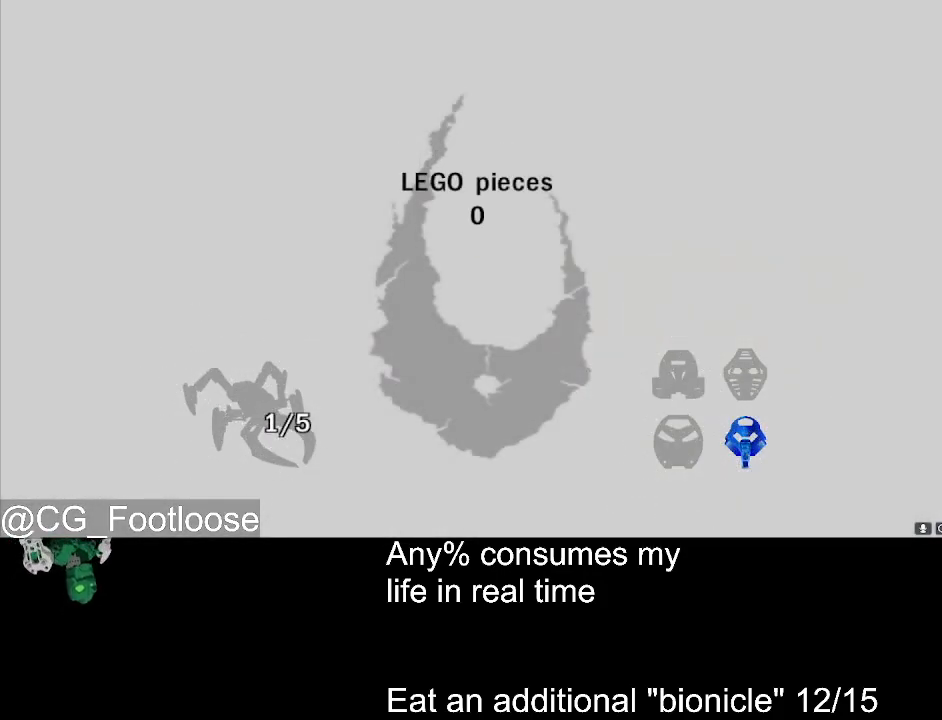
{"keys": [], "mouse": ["left"], "events": [[66, "mouse_left", "down"], [166, "mouse_left", "up"], [200, "mouse_left", "down"], [300, "mouse_left", "up"], [350, "mouse_left", "down"], [433, "mouse_left", "up"], [483, "mouse_left", "down"]]}
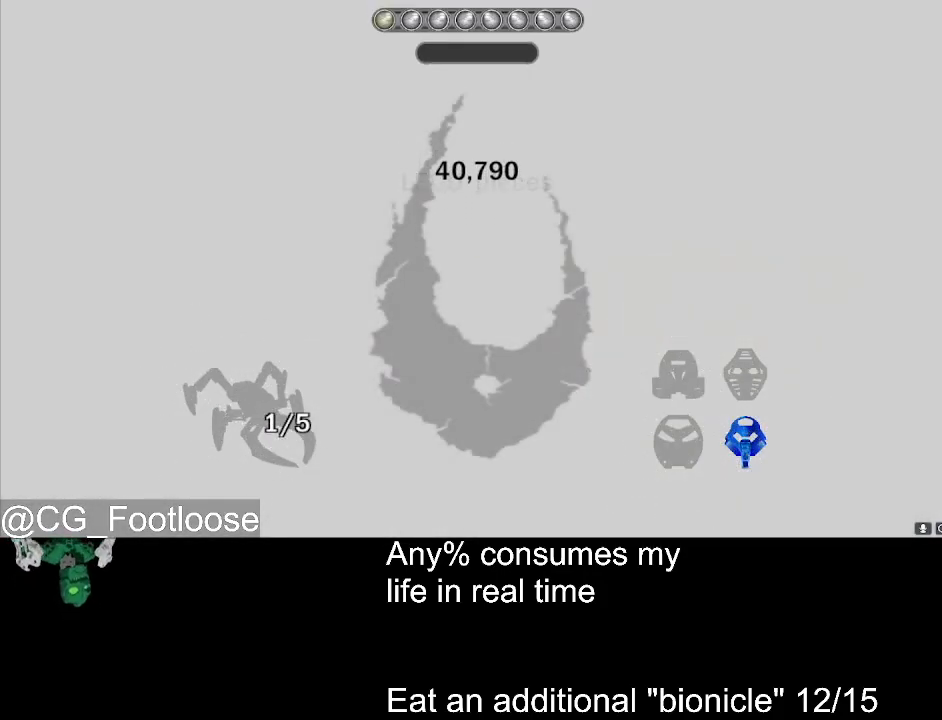
{"keys": [], "mouse": ["left"], "events": [[166, "mouse_left", "up"], [216, "mouse_left", "down"], [316, "mouse_left", "up"], [366, "mouse_left", "down"], [450, "mouse_left", "up"], [500, "mouse_left", "down"]]}
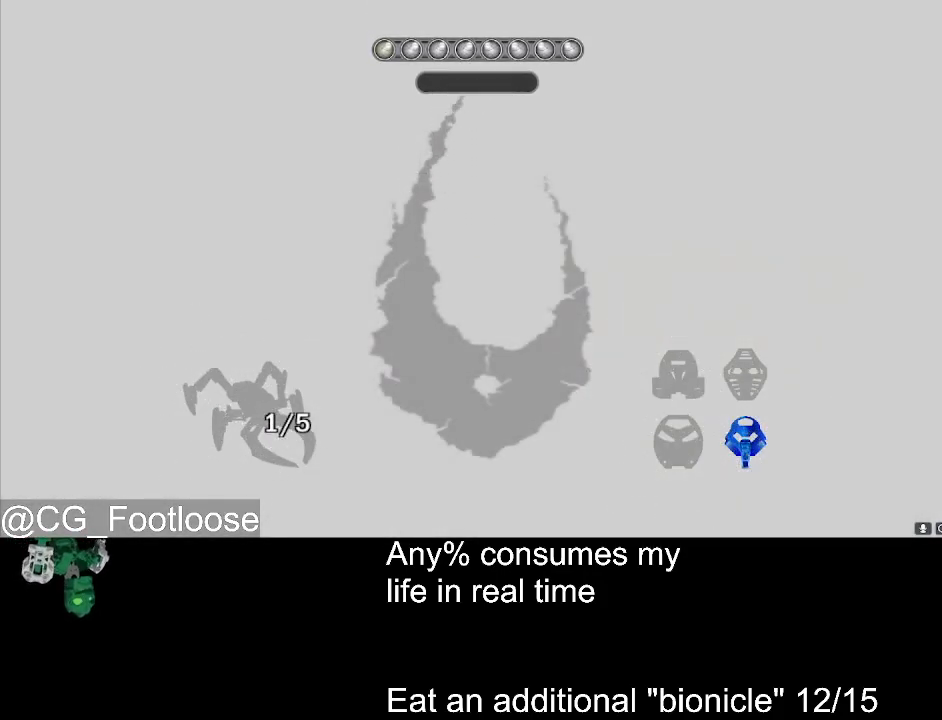
{"keys": [], "mouse": ["left"], "events": [[100, "mouse_left", "up"], [183, "mouse_left", "down"], [283, "mouse_left", "up"], [333, "mouse_left", "down"], [416, "mouse_left", "up"], [466, "mouse_left", "down"]]}
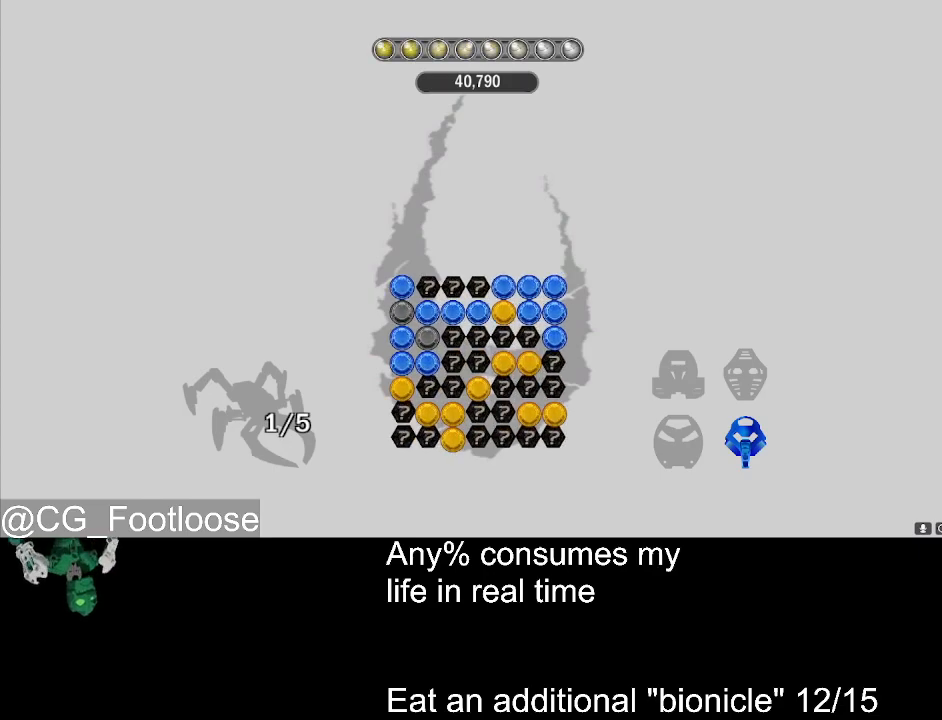
{"keys": [], "mouse": ["left"], "events": [[66, "mouse_left", "up"], [166, "mouse_left", "down"], [200, "mouse_left", "up"], [300, "mouse_left", "down"], [400, "mouse_left", "up"], [450, "mouse_left", "down"]]}
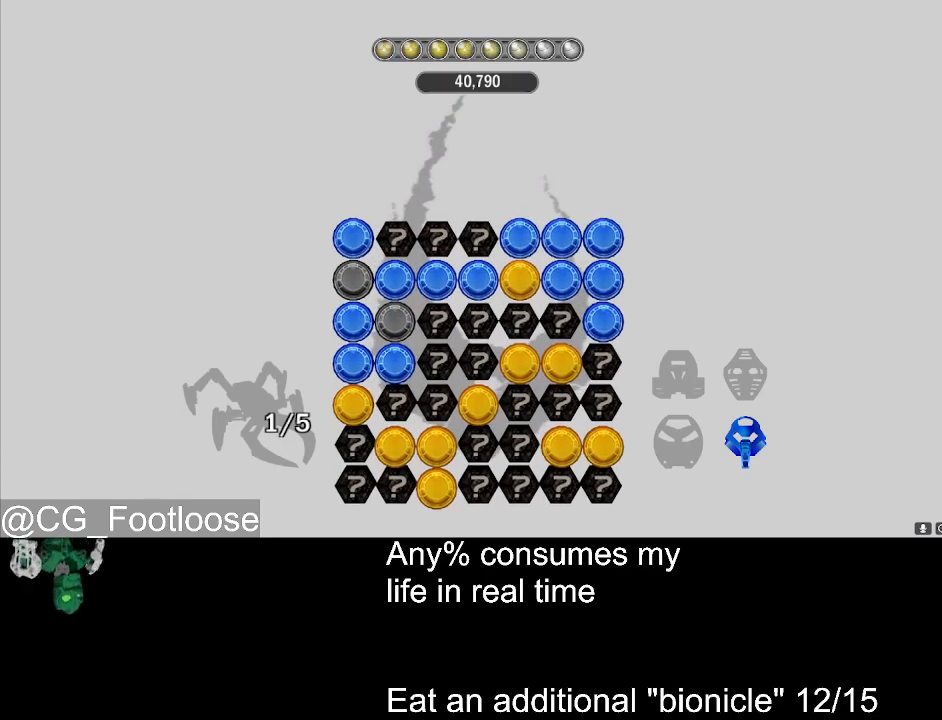
{"keys": [], "mouse": ["left"], "events": [[33, "mouse_left", "up"], [133, "mouse_left", "down"], [216, "mouse_left", "up"], [266, "mouse_left", "down"], [366, "mouse_left", "up"], [450, "mouse_left", "down"]]}
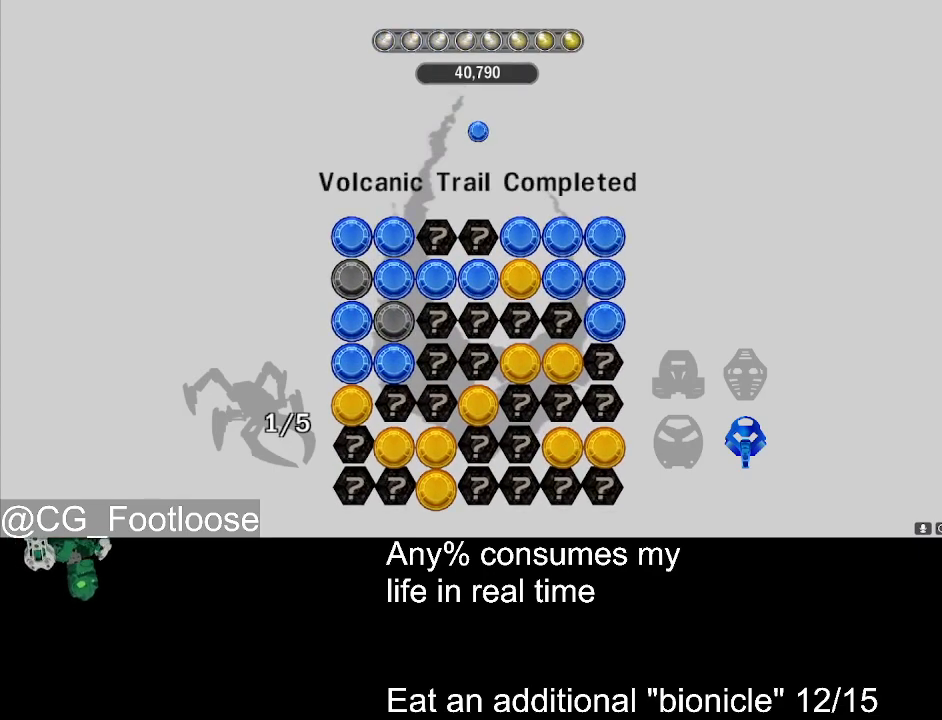
{"keys": [], "mouse": ["left"], "events": [[50, "mouse_left", "up"], [100, "mouse_left", "down"], [183, "mouse_left", "up"], [283, "mouse_left", "down"], [383, "mouse_left", "up"], [433, "mouse_left", "down"]]}
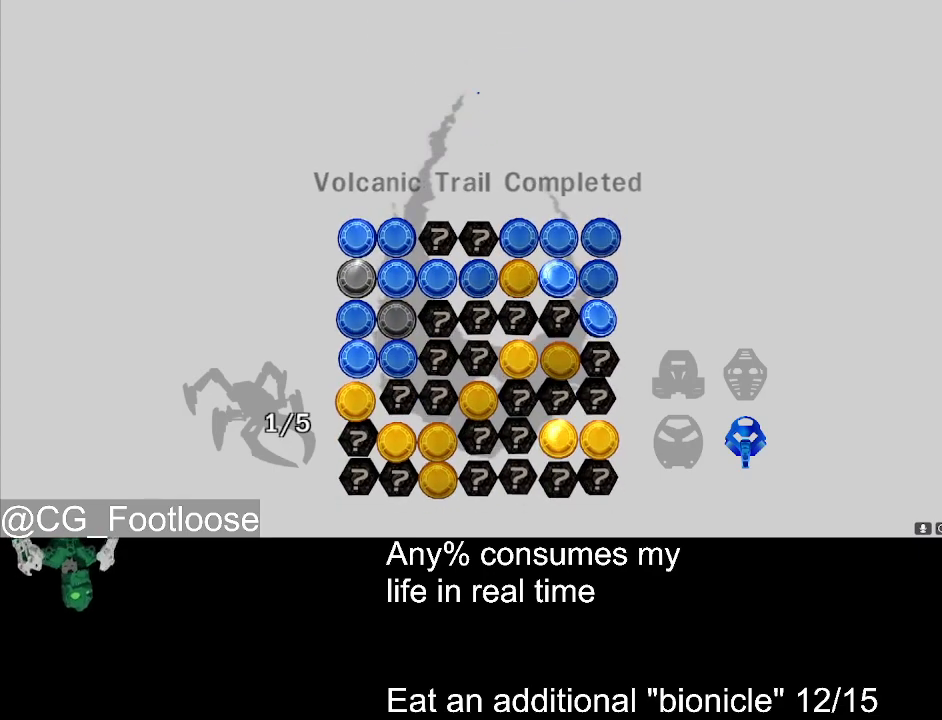
{"keys": [], "mouse": ["left"], "events": [[16, "mouse_left", "up"], [116, "mouse_left", "down"], [200, "mouse_left", "up"], [300, "mouse_left", "down"], [400, "mouse_left", "up"], [433, "mouse_left", "down"]]}
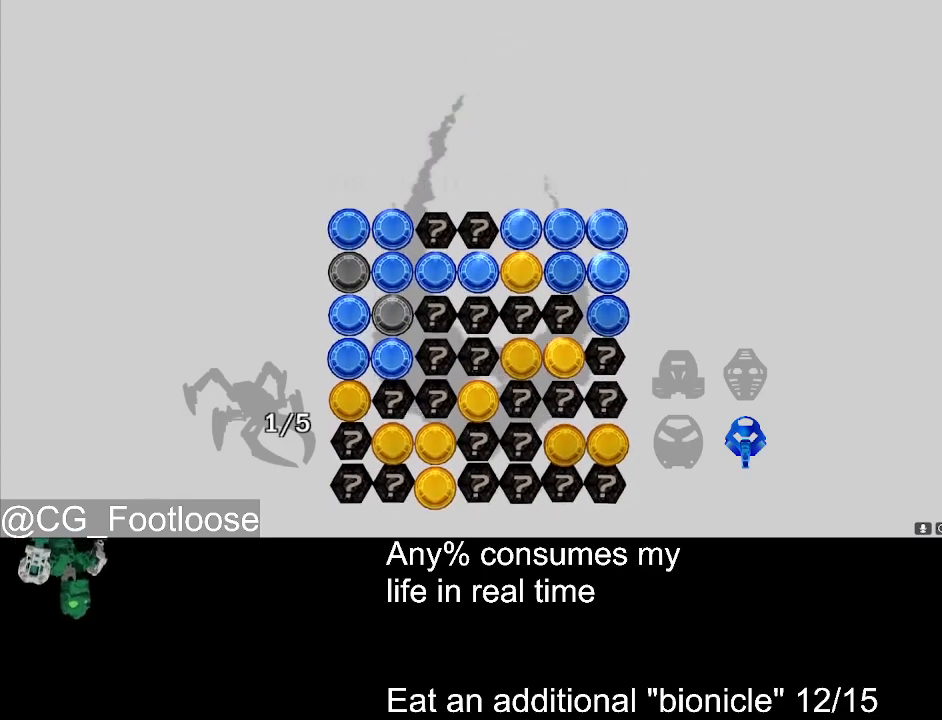
{"keys": [], "mouse": ["left"], "events": [[83, "mouse_left", "up"], [166, "mouse_left", "down"], [266, "mouse_left", "up"], [316, "mouse_left", "down"], [400, "mouse_left", "up"], [500, "mouse_left", "down"]]}
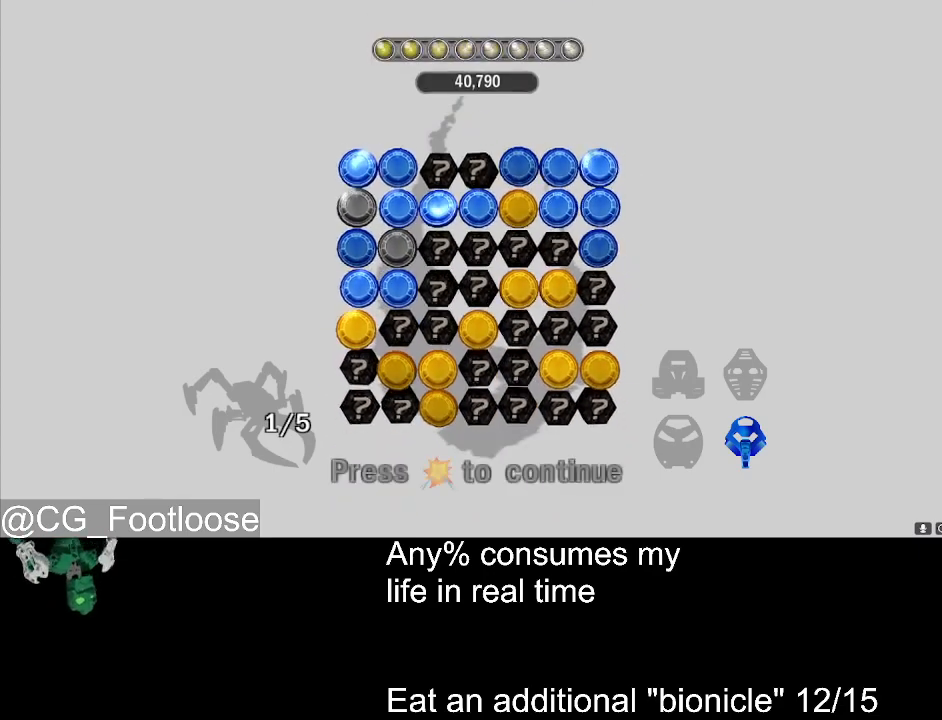
{"keys": [], "mouse": [], "events": [[100, "mouse_left", "up"], [183, "mouse_left", "down"], [283, "mouse_left", "up"], [383, "mouse_left", "down"], [416, "mouse_left", "up"]]}
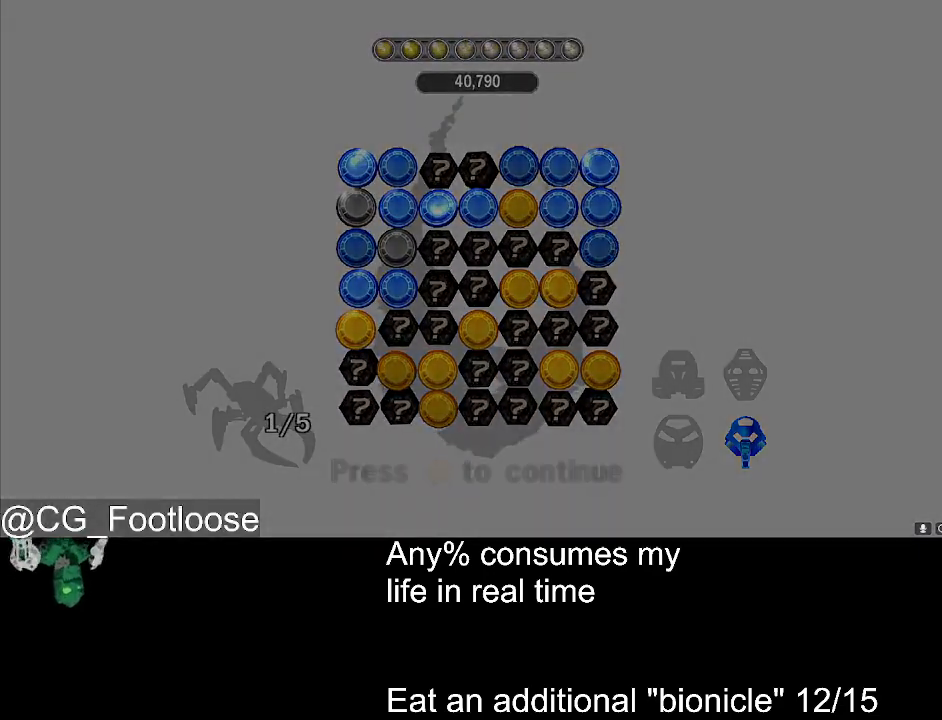
{"keys": [], "mouse": ["left"], "events": [[16, "mouse_left", "down"], [116, "mouse_left", "up"], [150, "mouse_left", "down"], [250, "mouse_left", "up"], [350, "mouse_left", "down"], [433, "mouse_left", "up"], [483, "mouse_left", "down"]]}